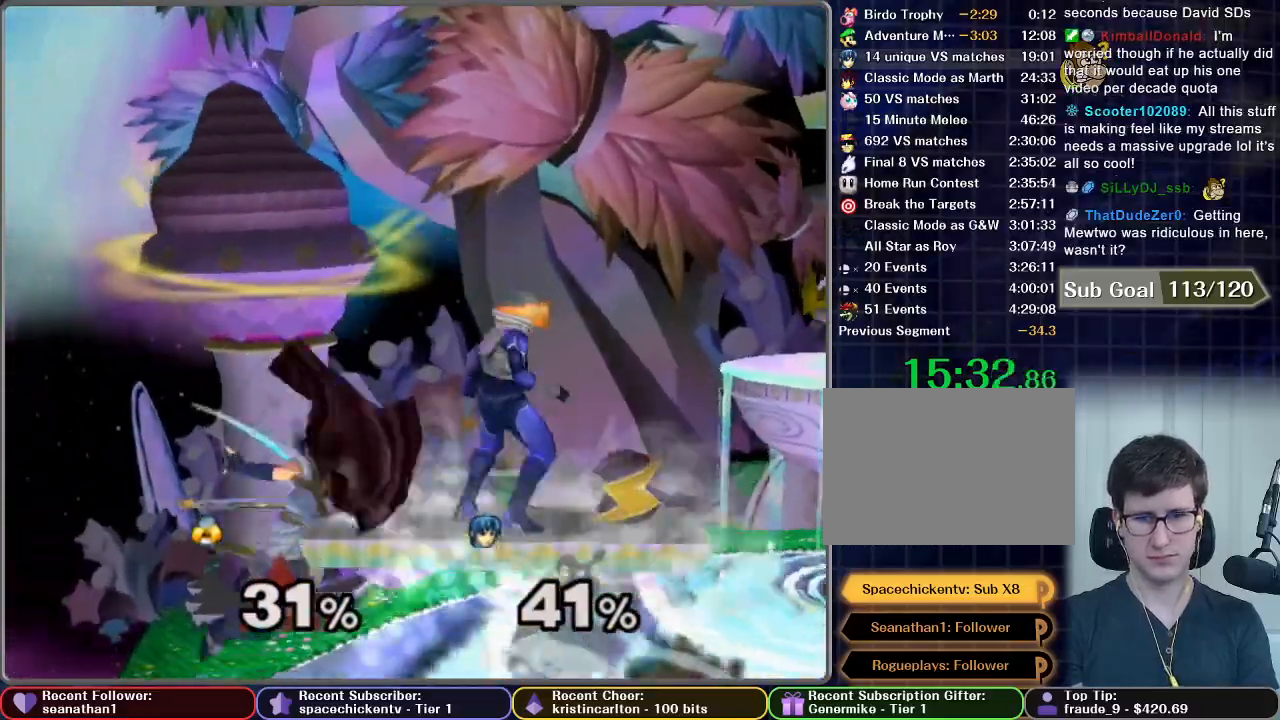
Gameplay with a controller (Nintendo layout); each line is a JSON object with the inputs held at the frame after it. "button_events" lists button changes between this image and that frame as [ms after this image, input, new state], when the widget could be followed in between (sticks are given only as held states). Not read: L3 R3.
{"buttons": [], "left_stick": "right", "right_stick": "center", "button_events": [[301, "A", "down"], [367, "A", "up"]]}
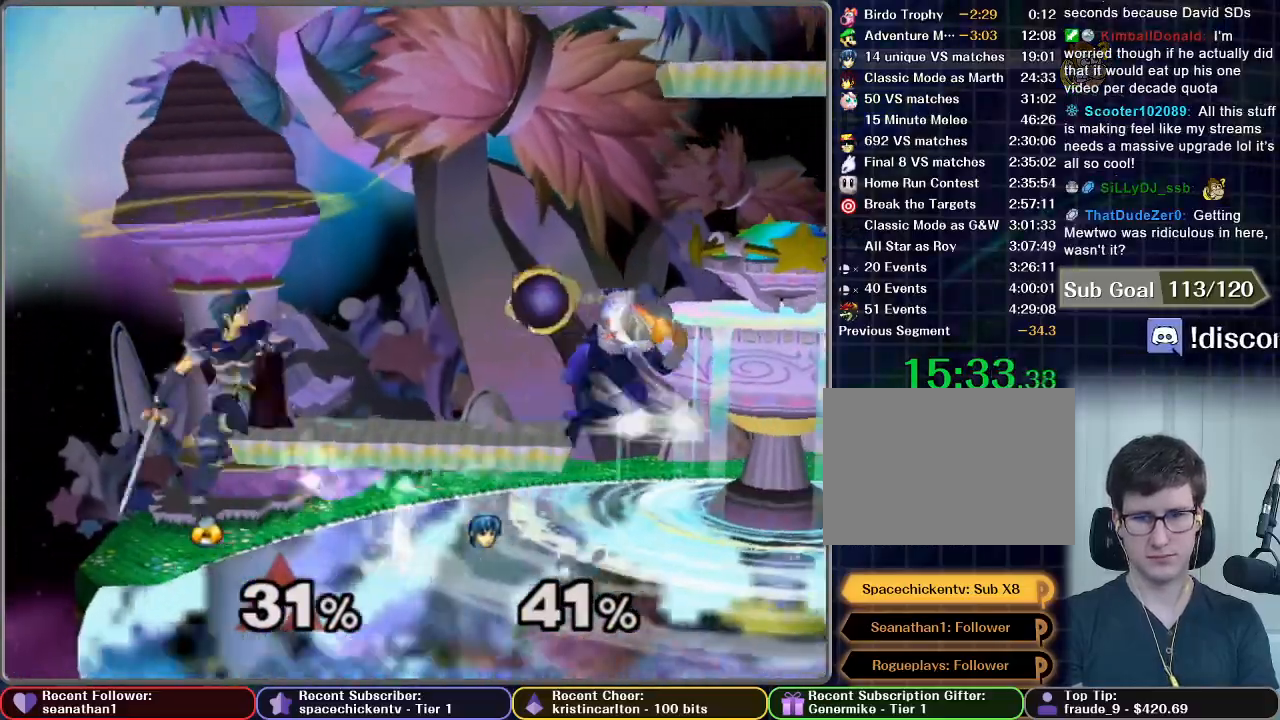
{"buttons": [], "left_stick": "center", "right_stick": "center", "button_events": []}
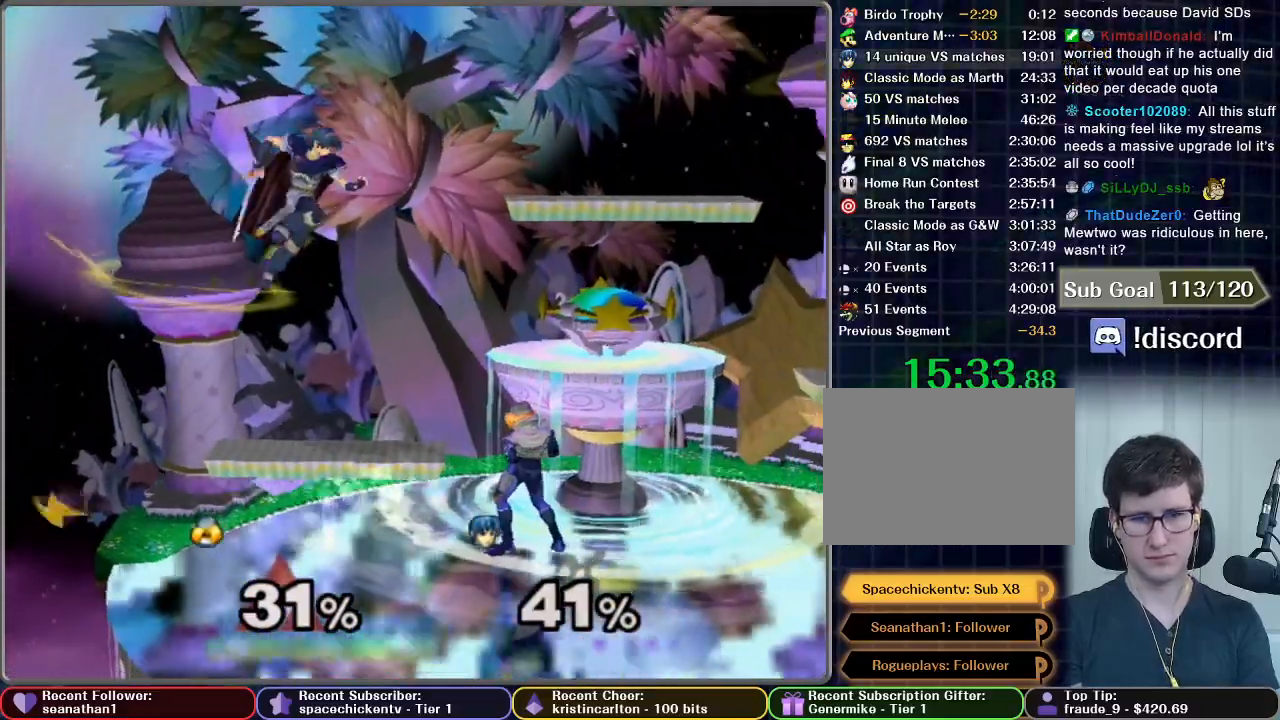
{"buttons": ["A"], "left_stick": "right", "right_stick": "center", "button_events": [[117, "X", "down"], [184, "A", "down"], [234, "X", "up"]]}
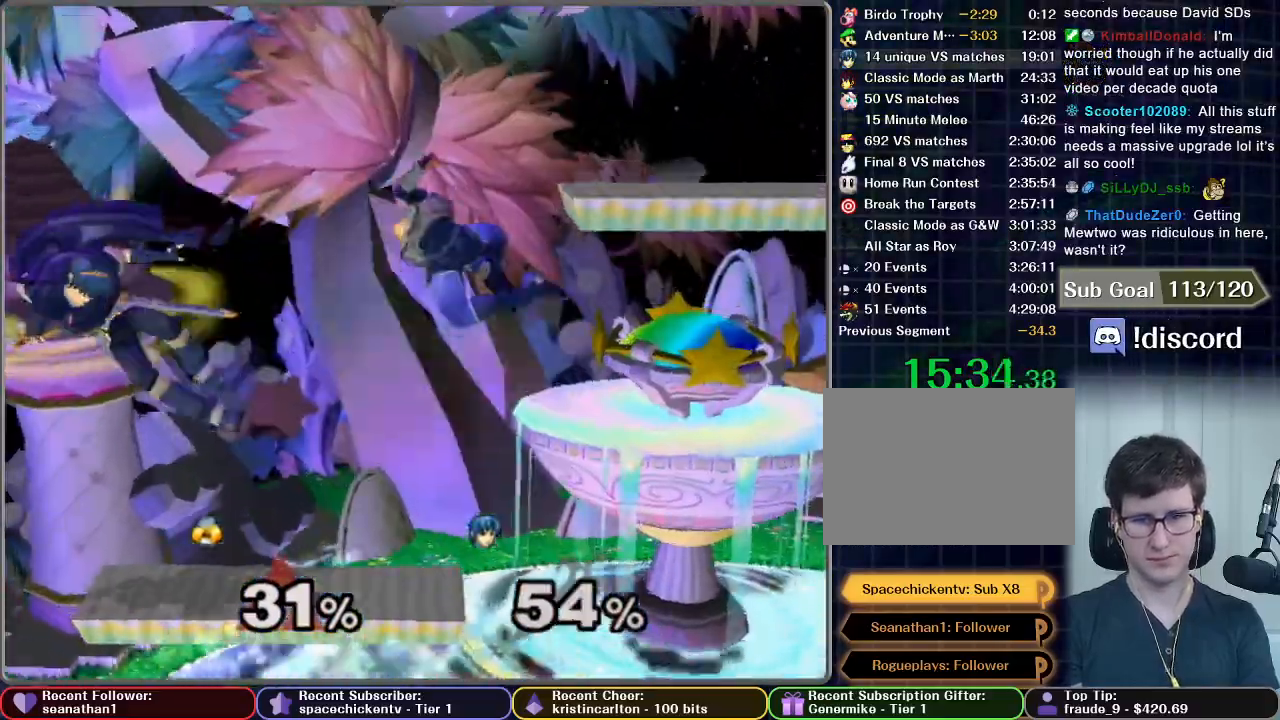
{"buttons": [], "left_stick": "center", "right_stick": "center", "button_events": [[200, "A", "up"]]}